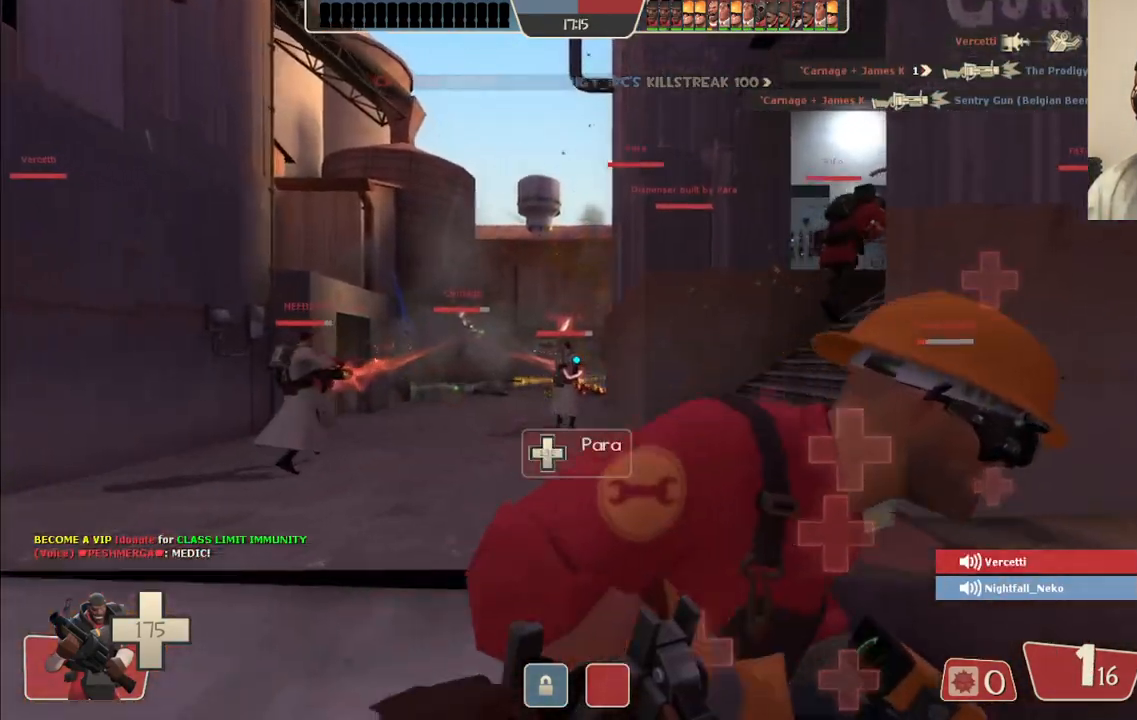
Gameplay with a controller (PlayStation layout); each line is a JSON object with the inputs held at the frame after it. "events" lists button and stick changes between this image and that frame as [ms after this image, input, new state], when the widget could be followed in between. Not read: L1.
{"buttons": [], "left_stick": "up", "right_stick": "center", "events": []}
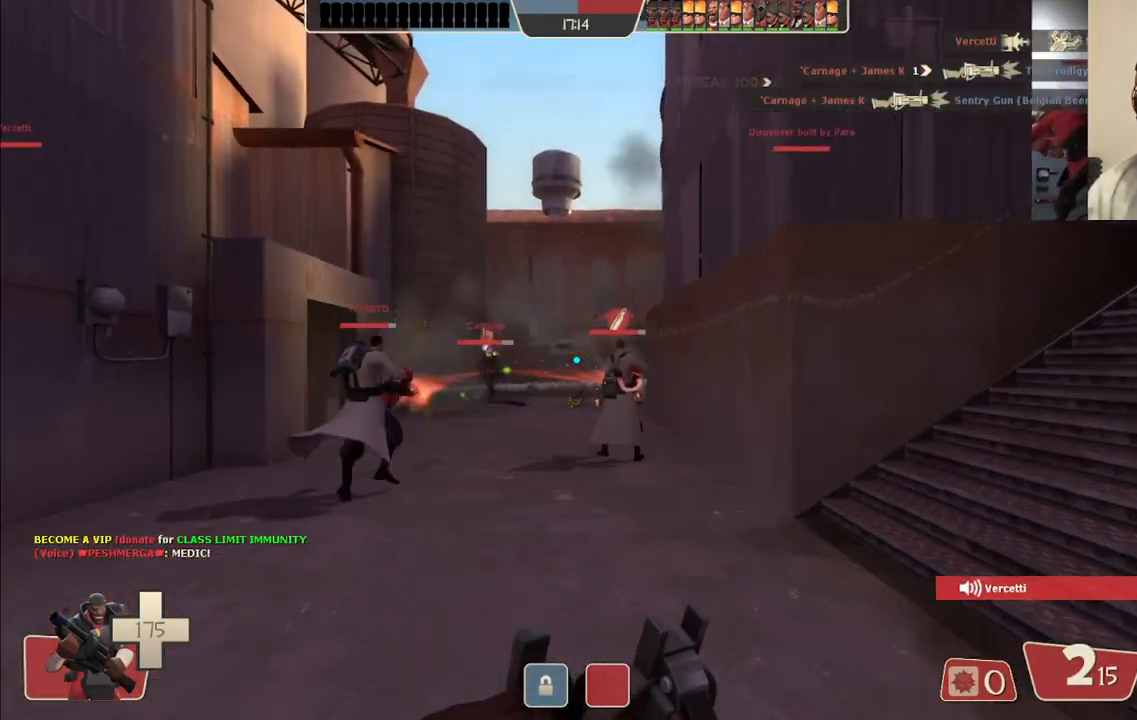
{"buttons": [], "left_stick": "up", "right_stick": "center", "events": []}
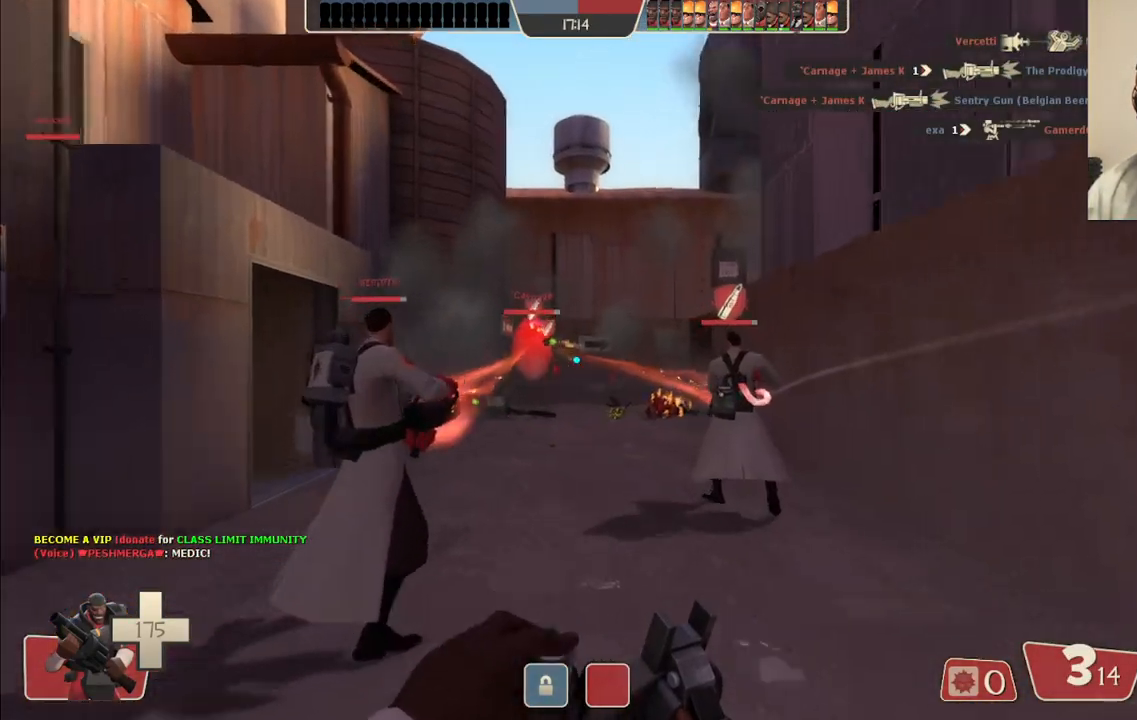
{"buttons": [], "left_stick": "up", "right_stick": "center", "events": []}
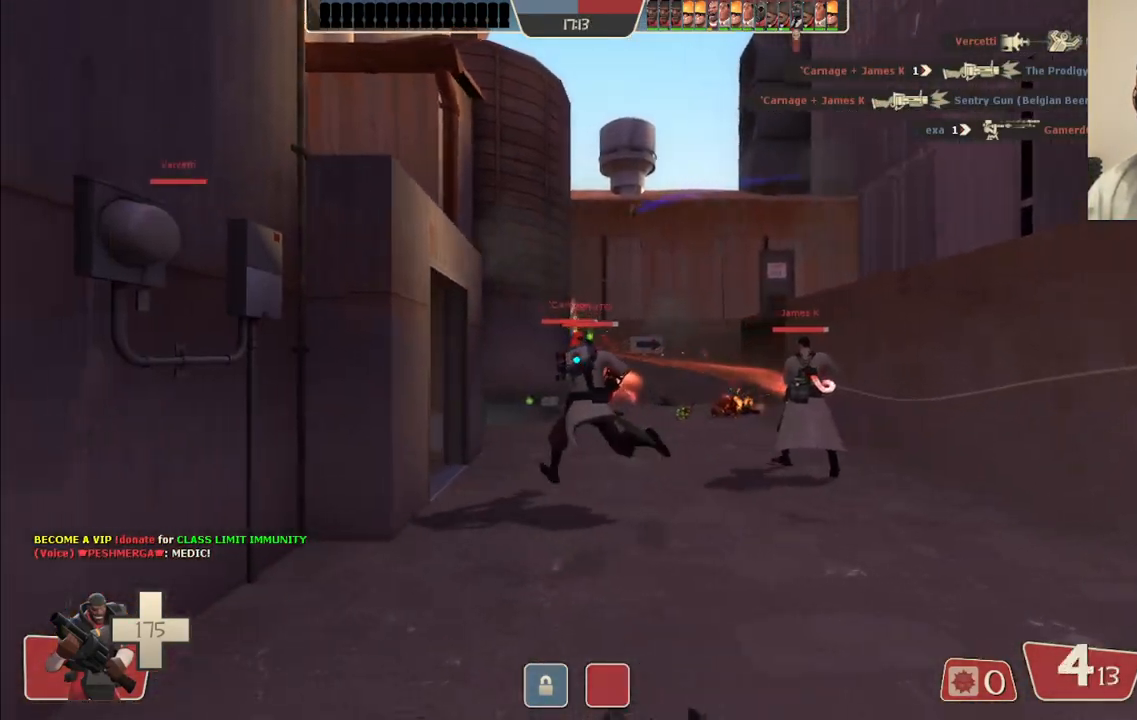
{"buttons": ["R2"], "left_stick": "up-right", "right_stick": "center", "events": [[133, "R2", "down"], [433, "left_stick", "up-right"]]}
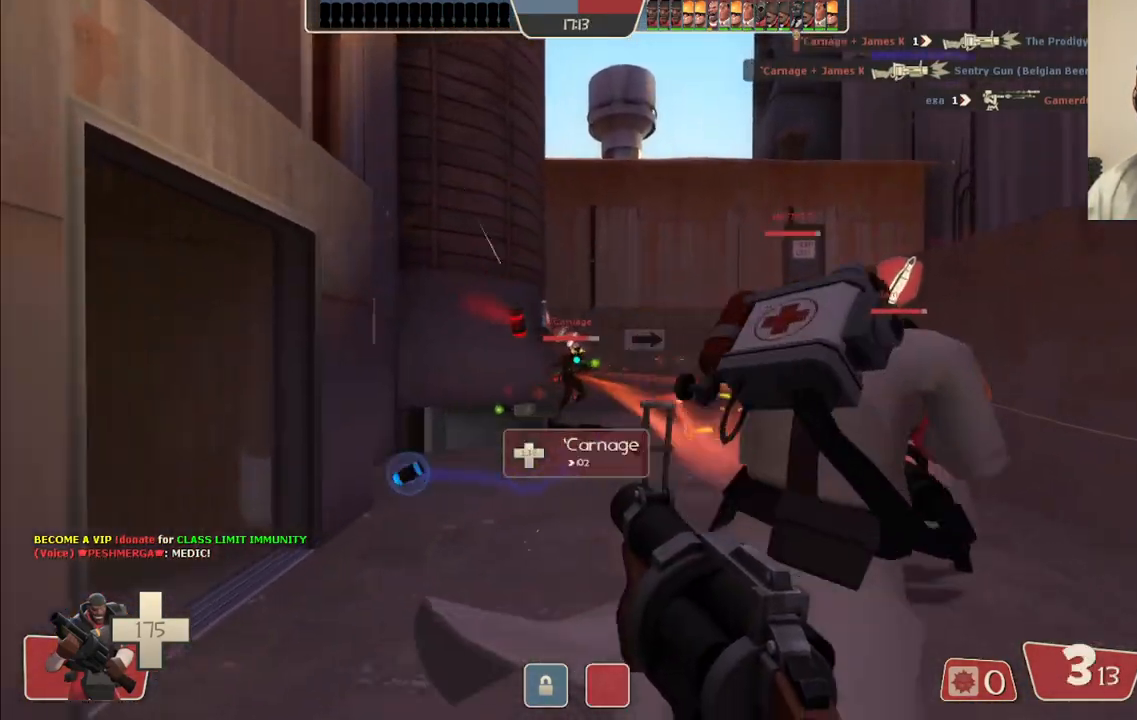
{"buttons": ["R2"], "left_stick": "up-left", "right_stick": "center", "events": [[150, "R3", "down"], [167, "left_stick", "up"], [250, "R3", "up"], [367, "left_stick", "up-left"], [400, "CIRCLE", "down"], [483, "CIRCLE", "up"]]}
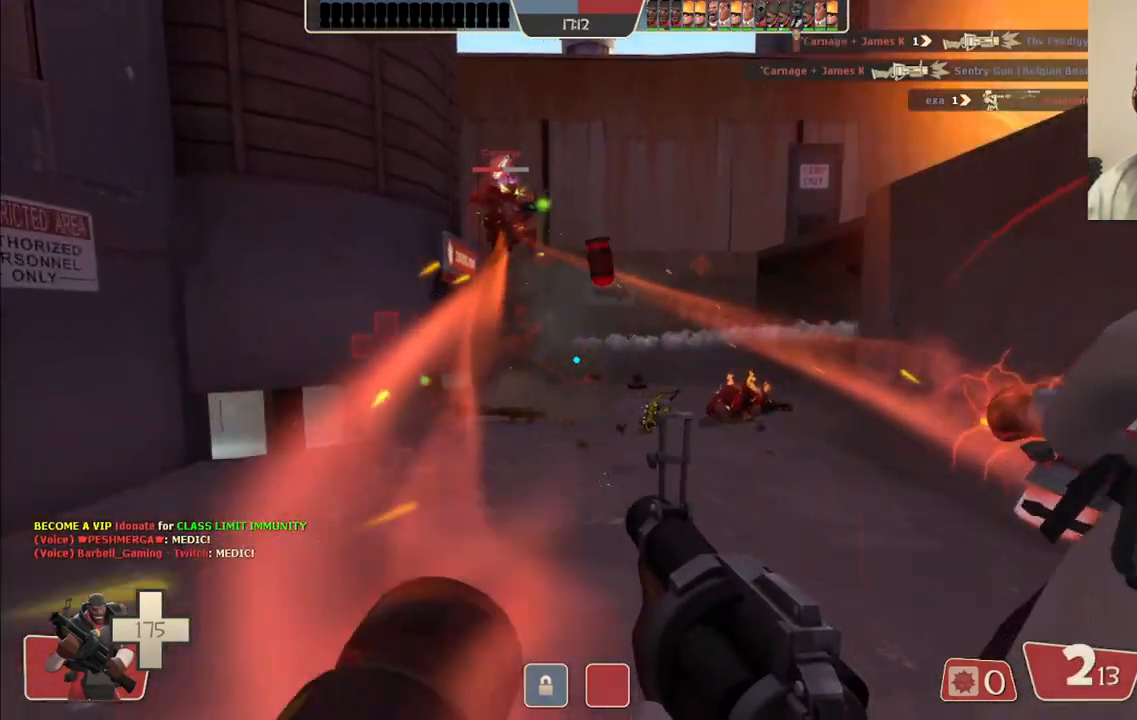
{"buttons": ["SQUARE"], "left_stick": "up", "right_stick": "center", "events": [[50, "R2", "up"], [200, "right_stick", "left"], [383, "right_stick", "center"], [417, "left_stick", "up"], [483, "SQUARE", "down"]]}
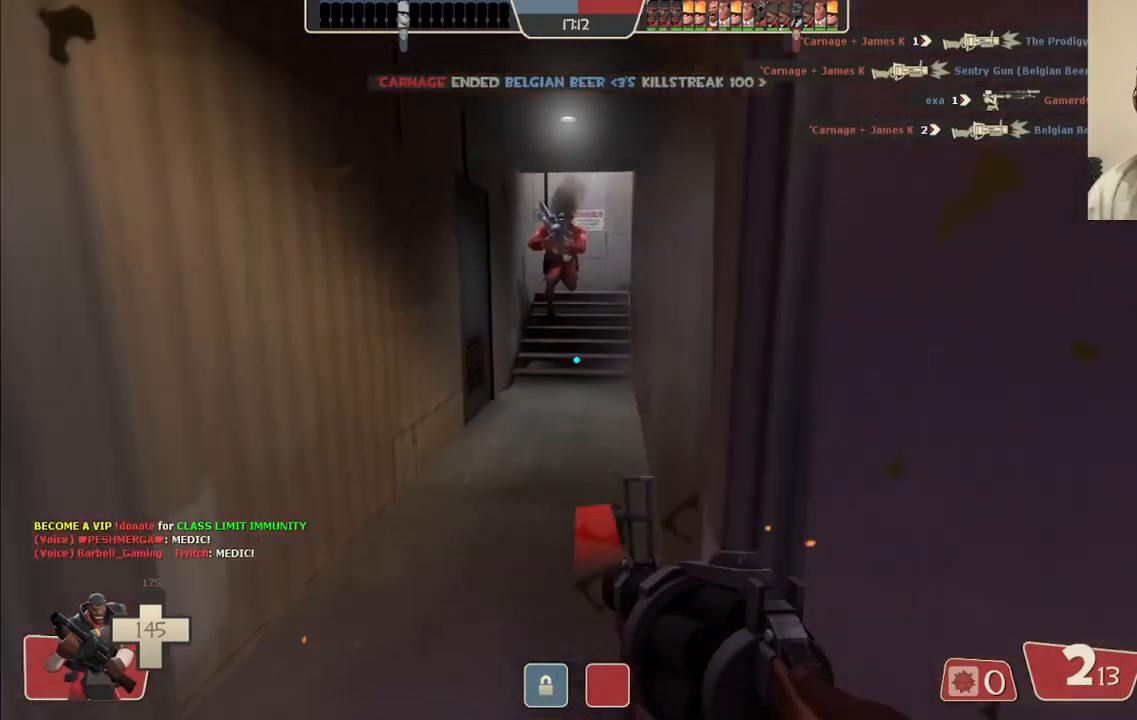
{"buttons": [], "left_stick": "up", "right_stick": "center", "events": [[67, "SQUARE", "up"], [133, "SQUARE", "down"], [233, "SQUARE", "up"], [283, "SQUARE", "down"], [400, "SQUARE", "up"]]}
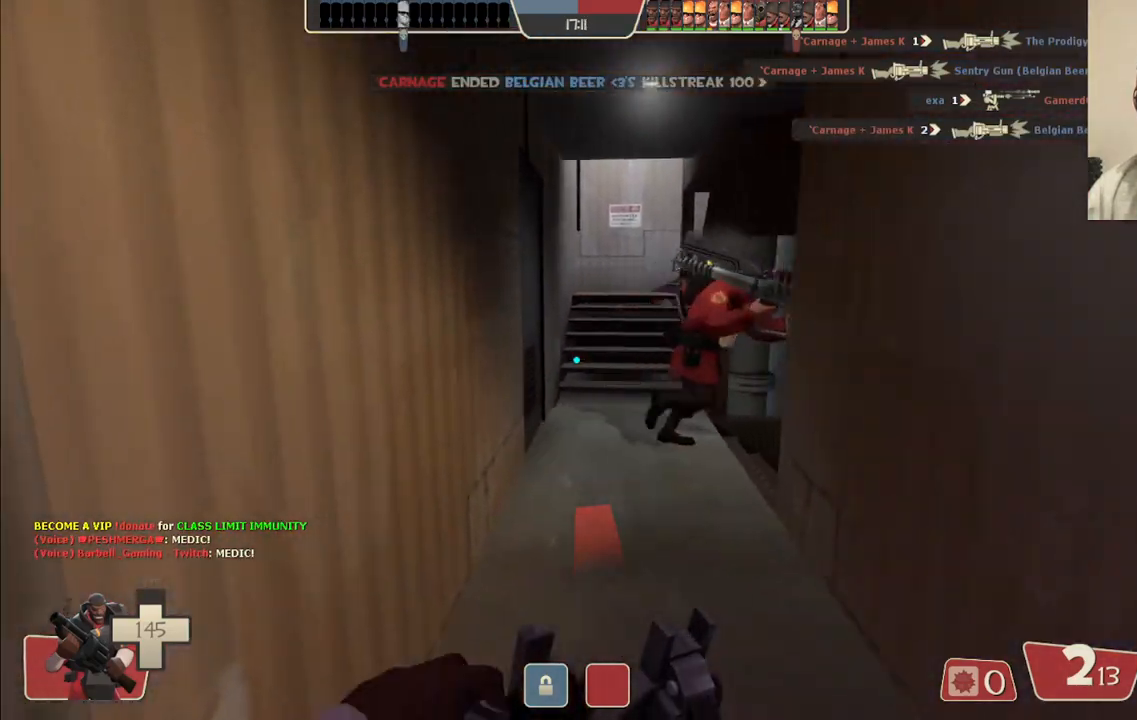
{"buttons": [], "left_stick": "up", "right_stick": "right", "events": [[417, "right_stick", "right"]]}
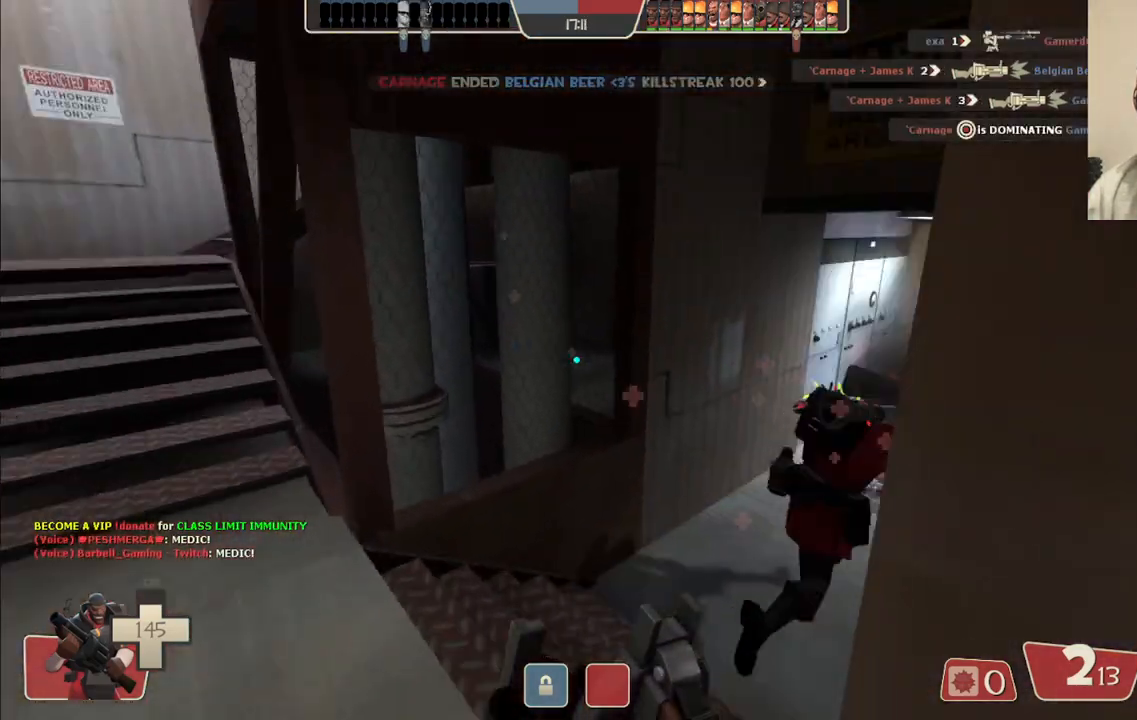
{"buttons": [], "left_stick": "up-right", "right_stick": "center", "events": [[67, "right_stick", "center"], [300, "left_stick", "up-right"]]}
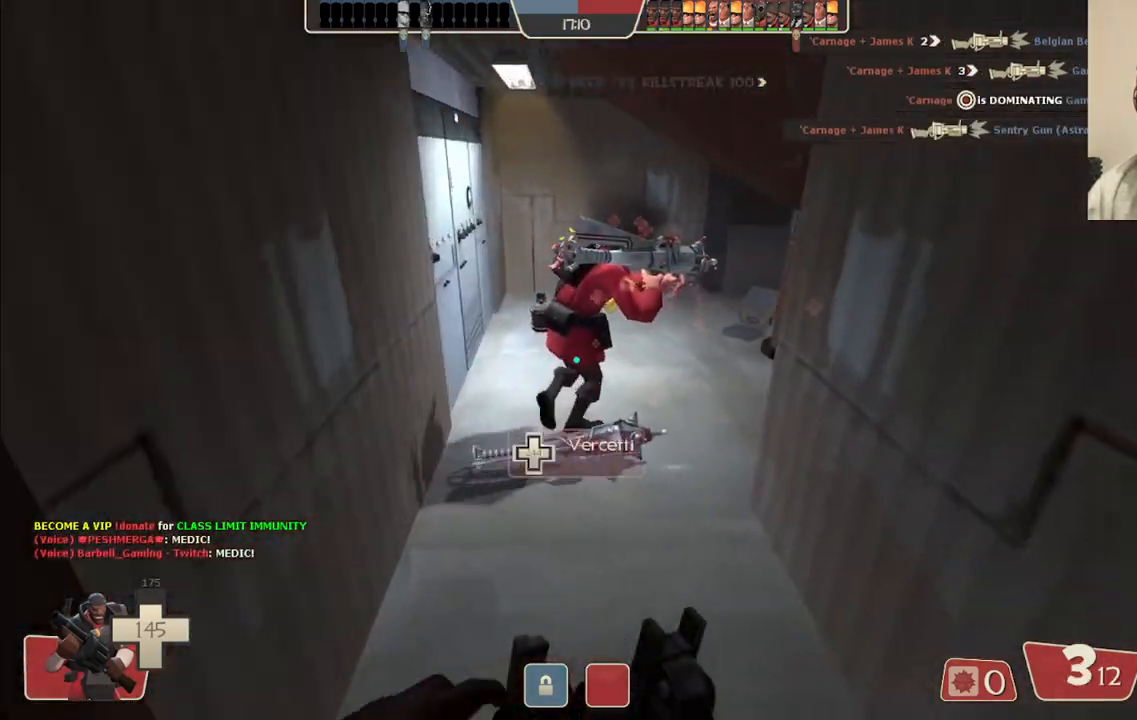
{"buttons": [], "left_stick": "up", "right_stick": "center", "events": [[333, "left_stick", "up"]]}
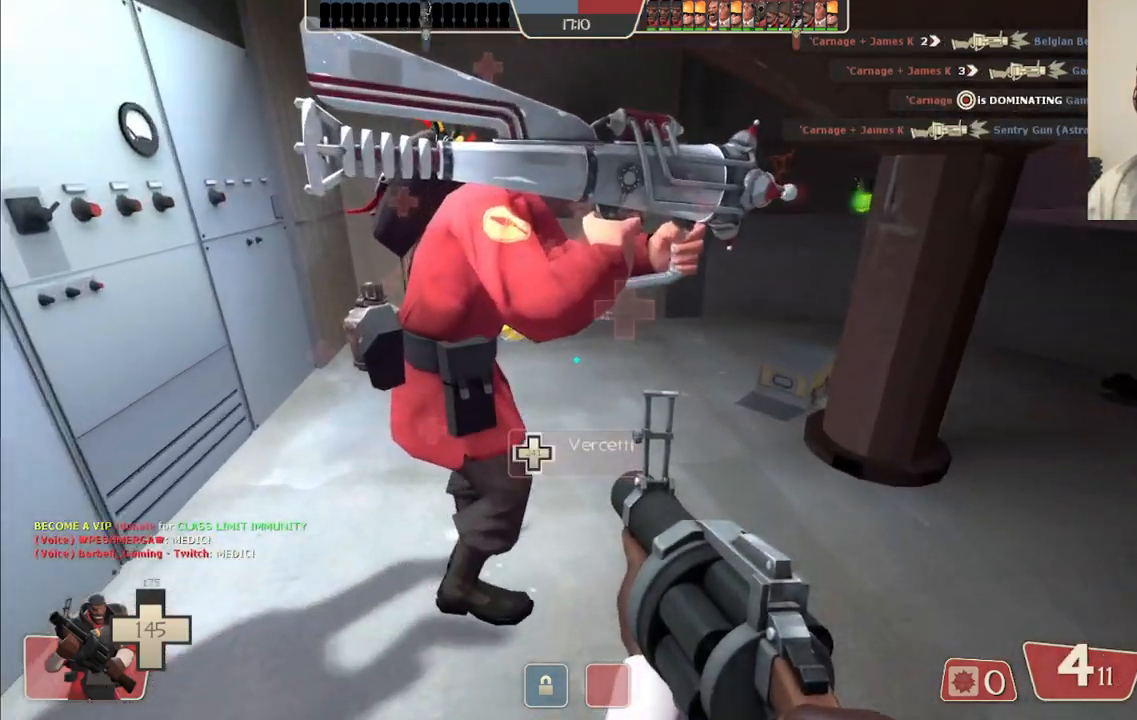
{"buttons": [], "left_stick": "up", "right_stick": "right", "events": [[500, "right_stick", "right"]]}
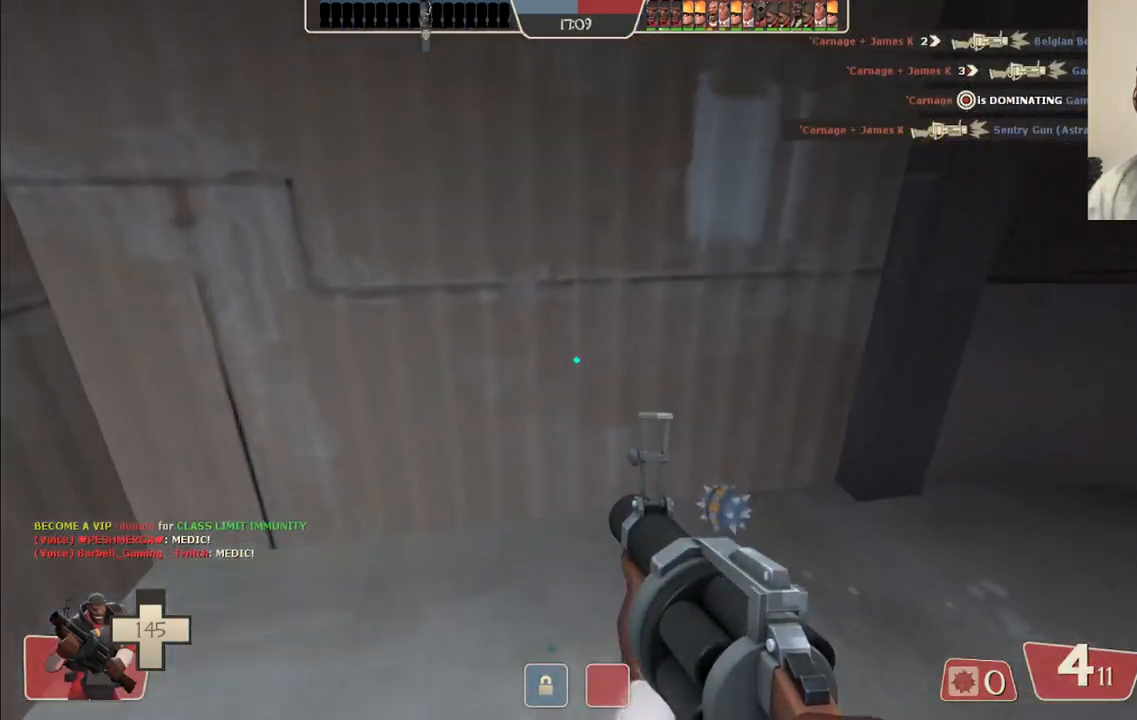
{"buttons": [], "left_stick": "up", "right_stick": "center", "events": [[183, "right_stick", "center"]]}
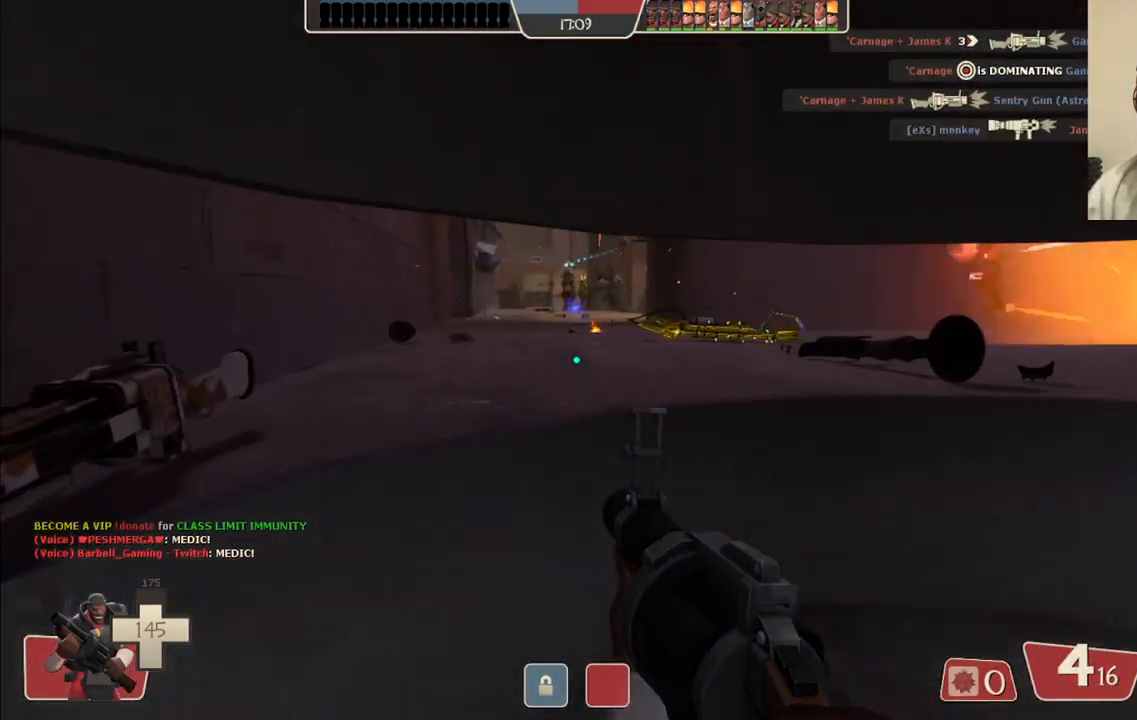
{"buttons": ["R2"], "left_stick": "center", "right_stick": "center", "events": [[83, "R2", "down"], [267, "left_stick", "center"]]}
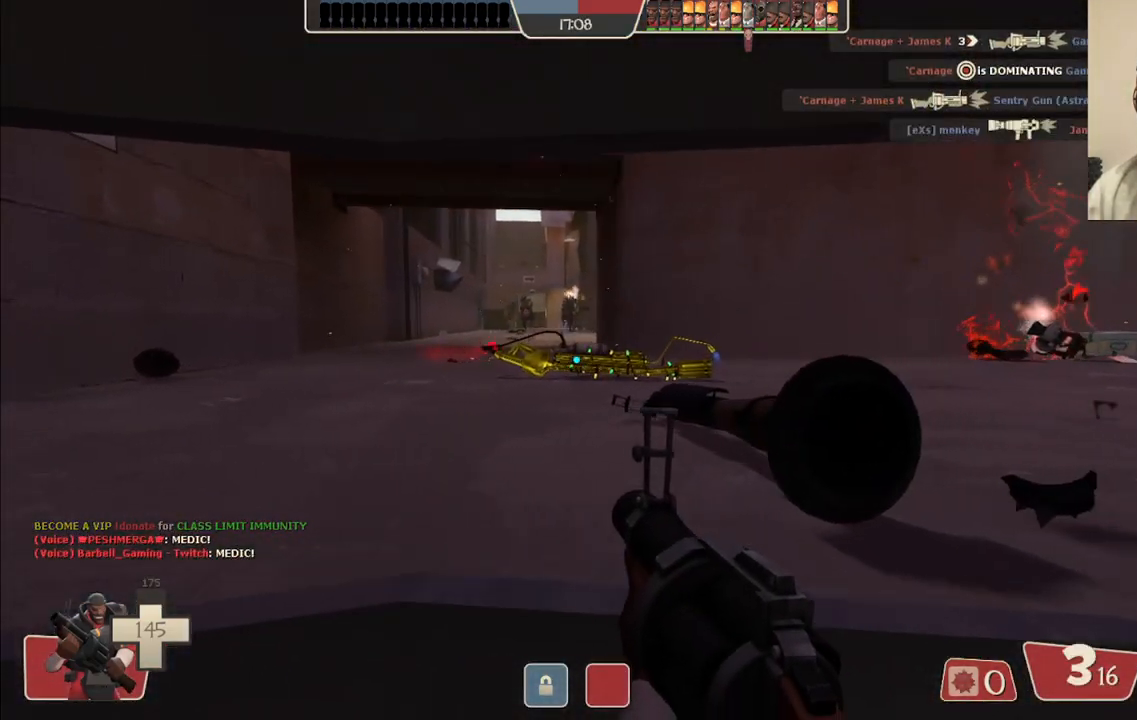
{"buttons": ["R2"], "left_stick": "center", "right_stick": "center", "events": []}
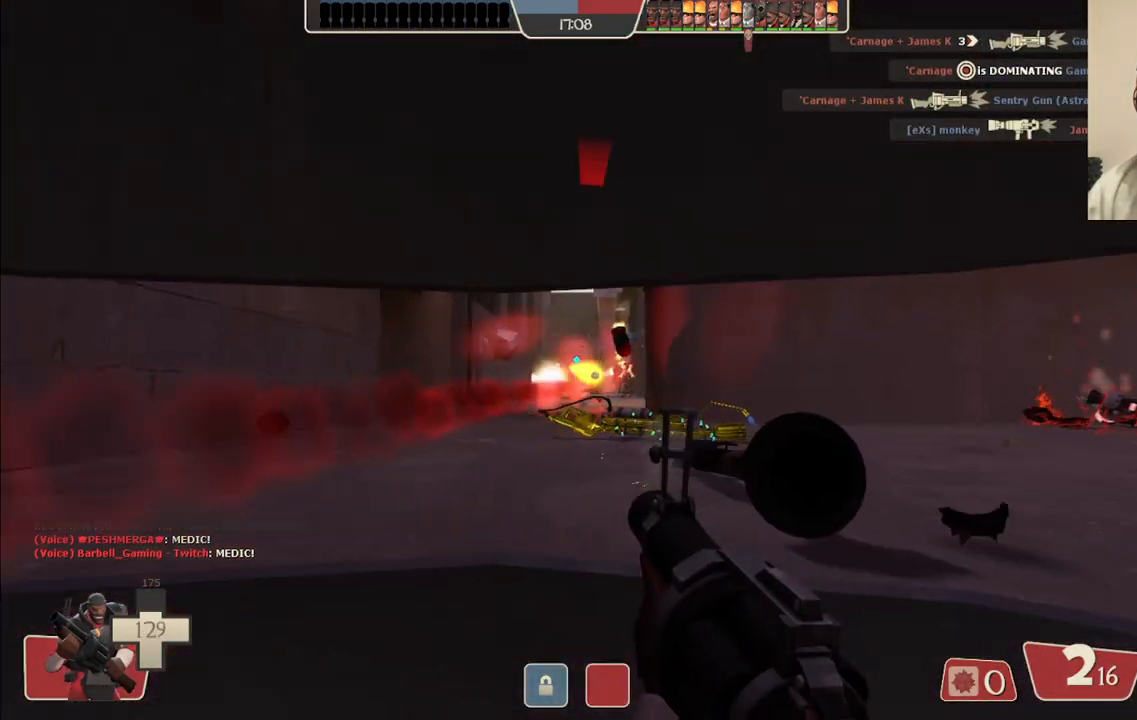
{"buttons": ["R2"], "left_stick": "down", "right_stick": "center", "events": [[300, "left_stick", "down"]]}
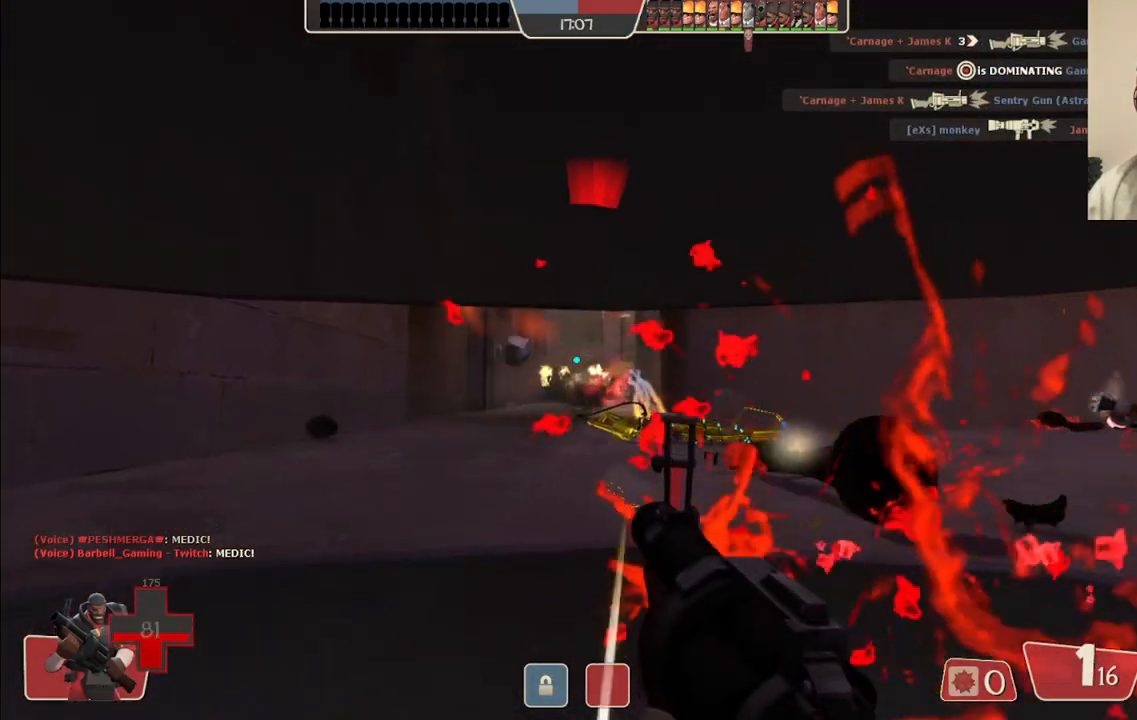
{"buttons": ["SQUARE"], "left_stick": "down-left", "right_stick": "center", "events": [[150, "R2", "up"], [350, "left_stick", "down-left"], [433, "SQUARE", "down"]]}
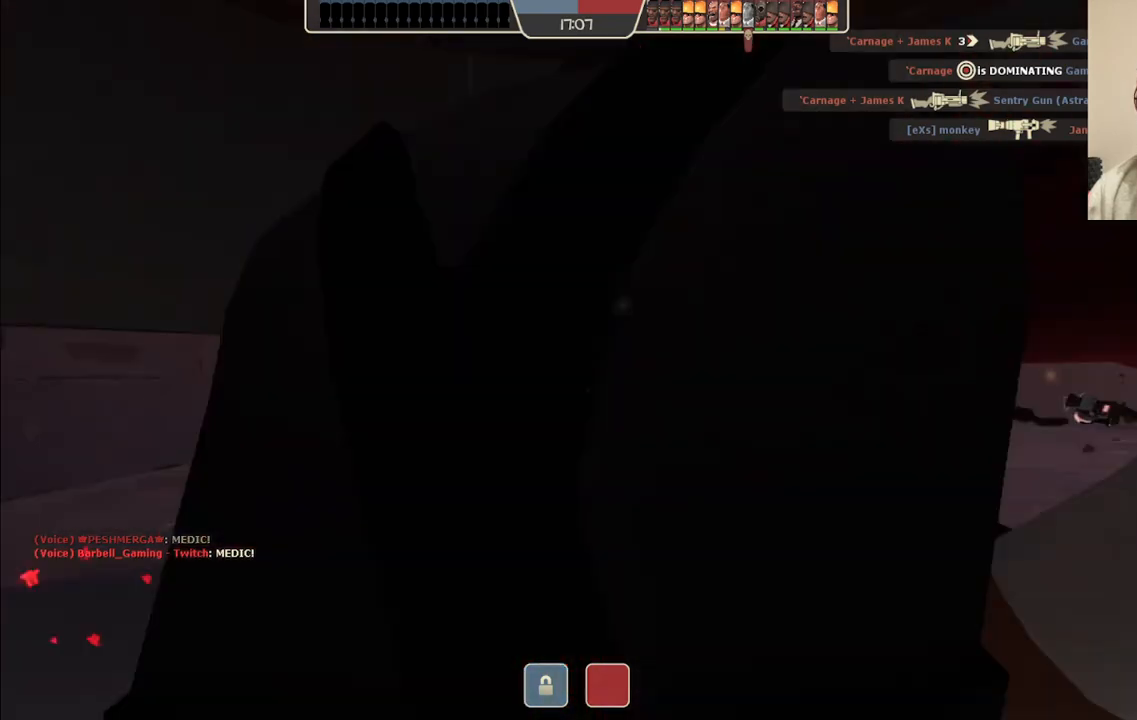
{"buttons": [], "left_stick": "center", "right_stick": "center", "events": [[17, "SQUARE", "up"], [50, "SQUARE", "down"], [150, "SQUARE", "up"], [233, "SQUARE", "down"], [317, "left_stick", "down"], [350, "SQUARE", "up"], [417, "left_stick", "center"]]}
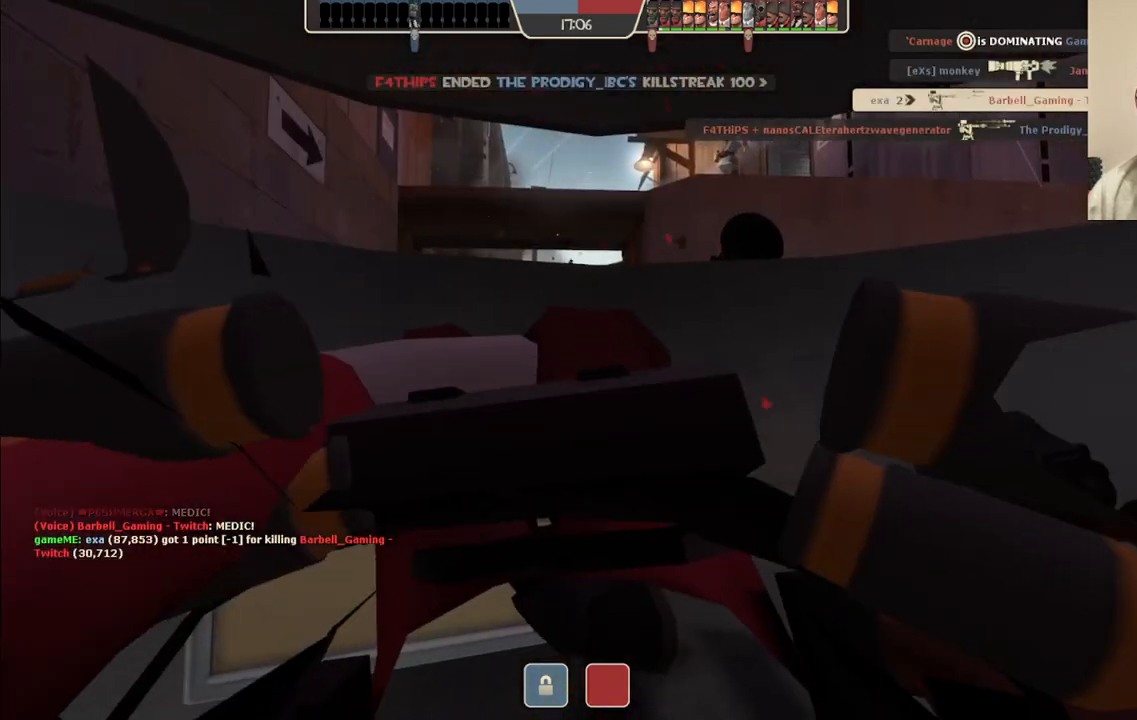
{"buttons": [], "left_stick": "center", "right_stick": "center", "events": []}
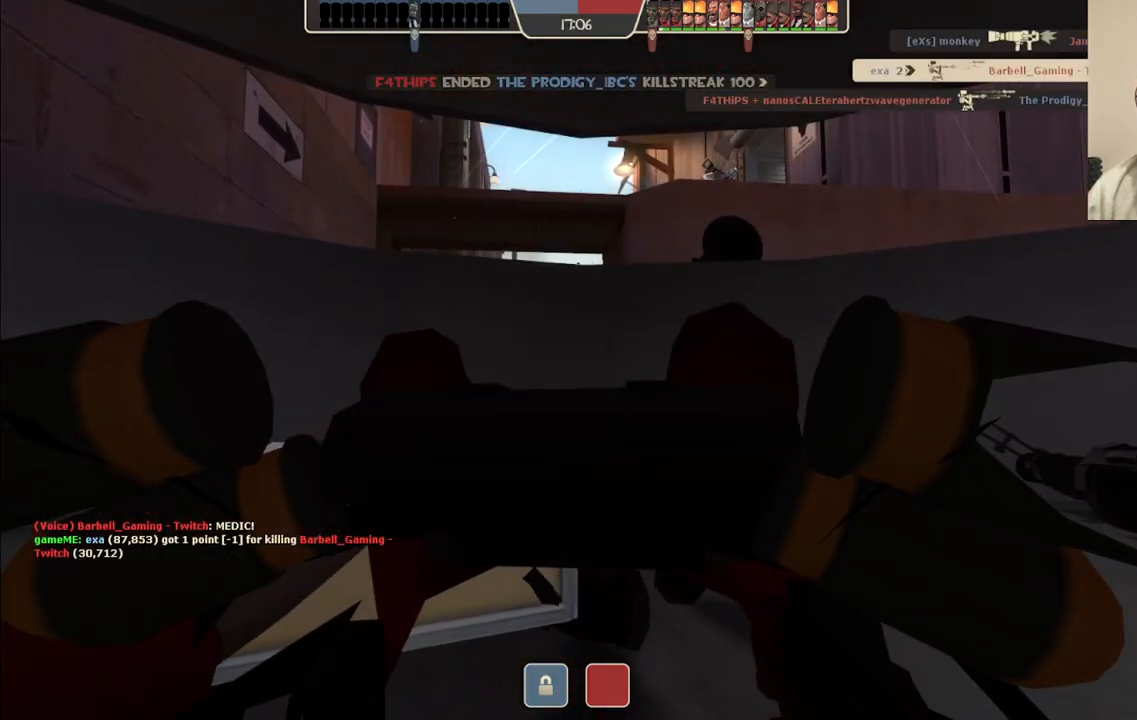
{"buttons": [], "left_stick": "center", "right_stick": "center", "events": []}
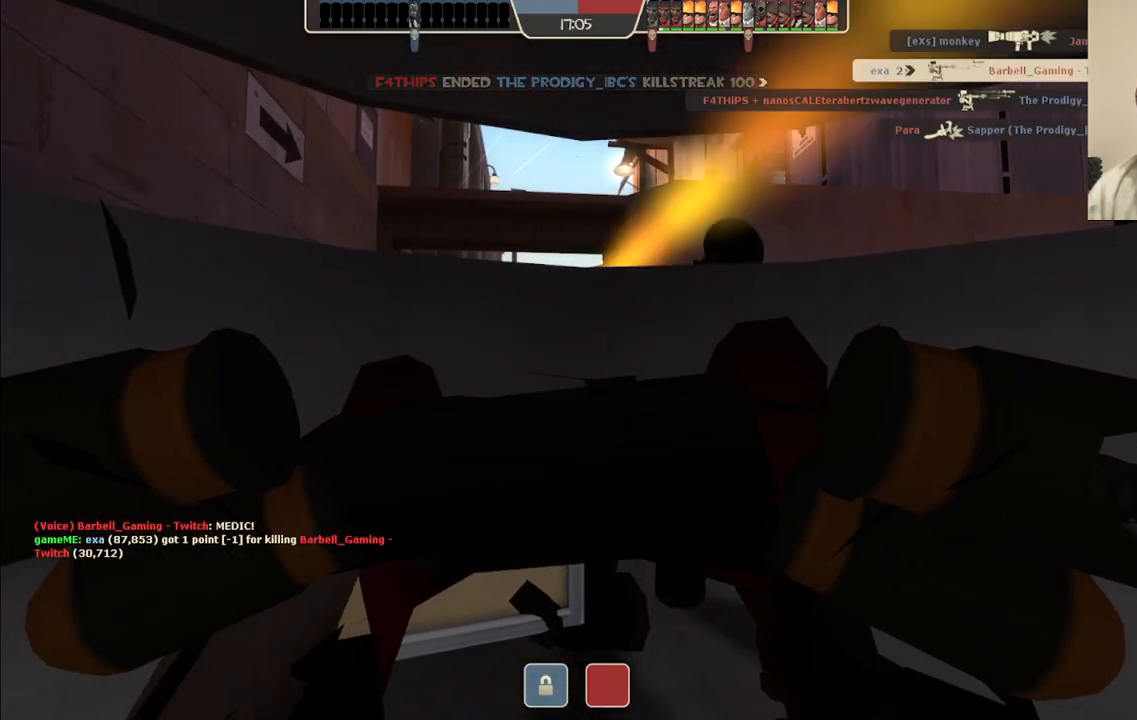
{"buttons": [], "left_stick": "center", "right_stick": "center", "events": []}
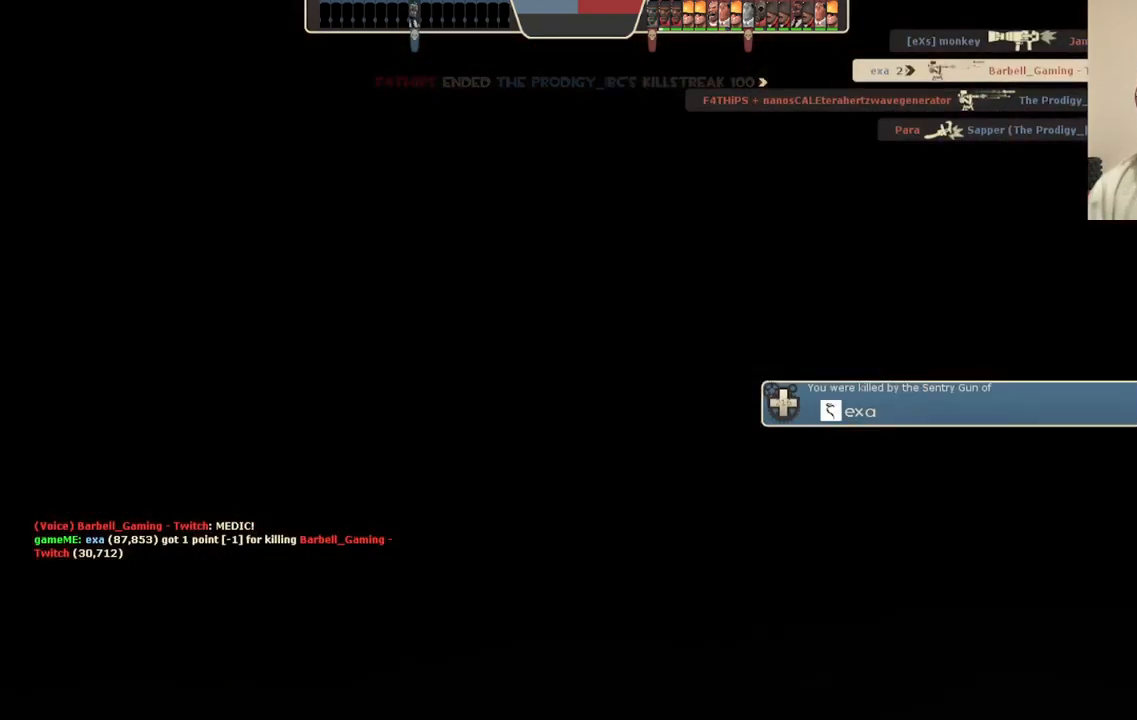
{"buttons": [], "left_stick": "center", "right_stick": "center", "events": []}
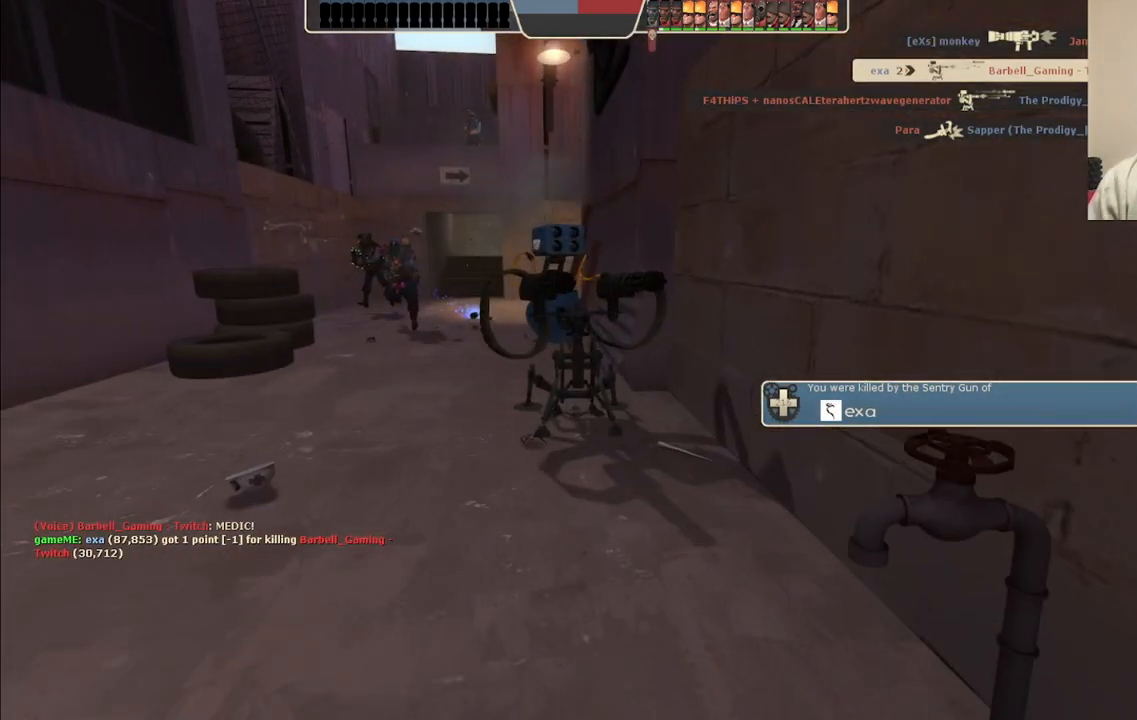
{"buttons": [], "left_stick": "center", "right_stick": "center", "events": []}
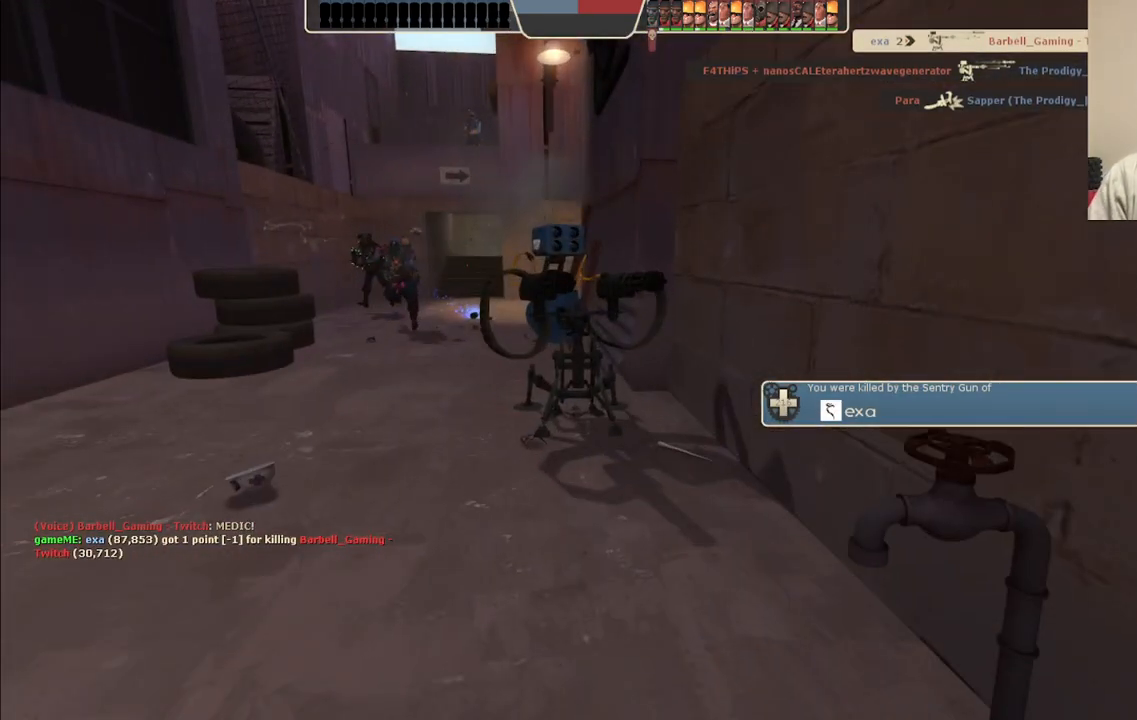
{"buttons": [], "left_stick": "center", "right_stick": "center", "events": []}
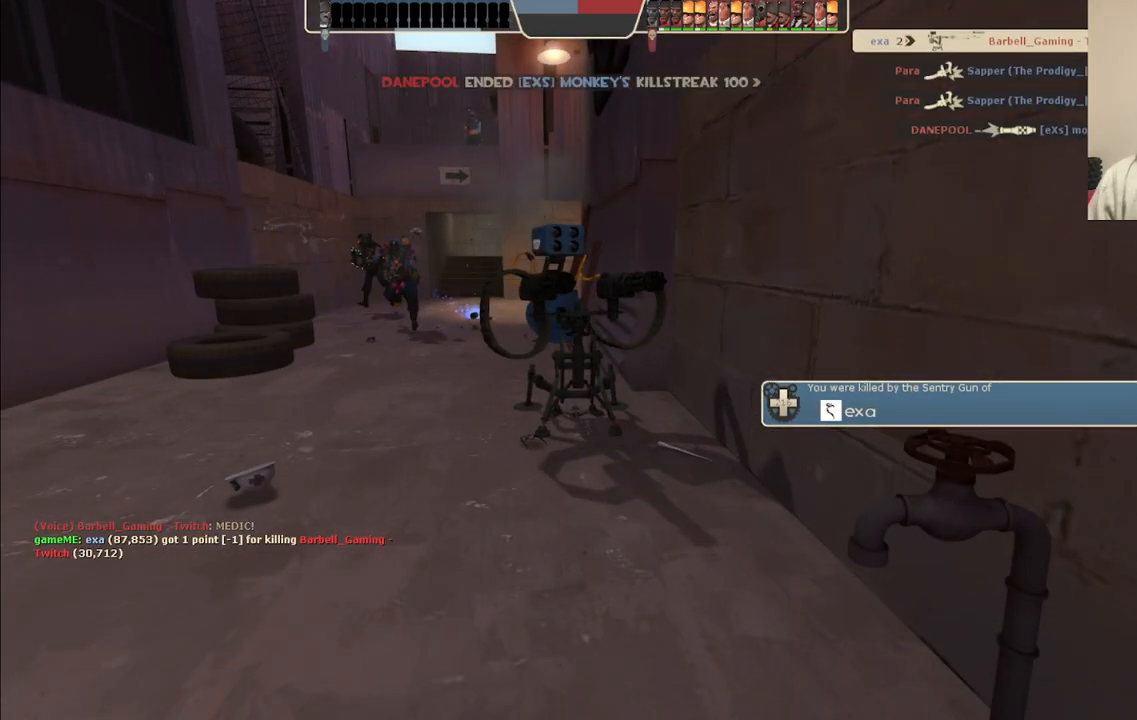
{"buttons": [], "left_stick": "center", "right_stick": "center", "events": []}
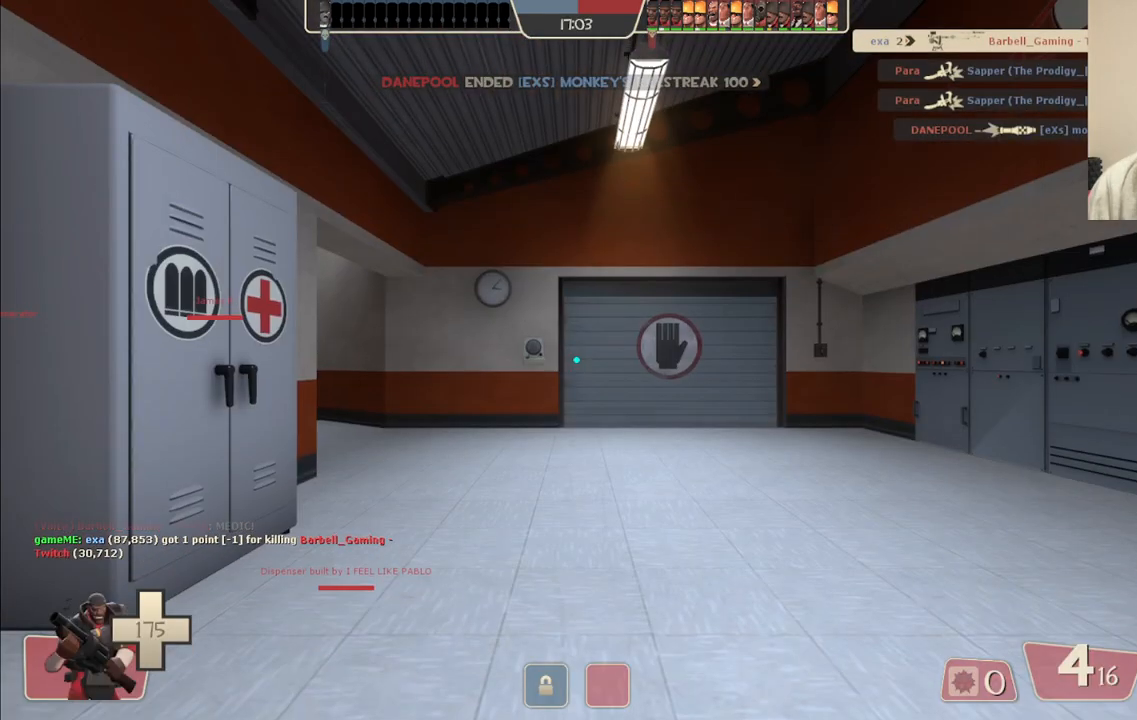
{"buttons": [], "left_stick": "center", "right_stick": "center", "events": []}
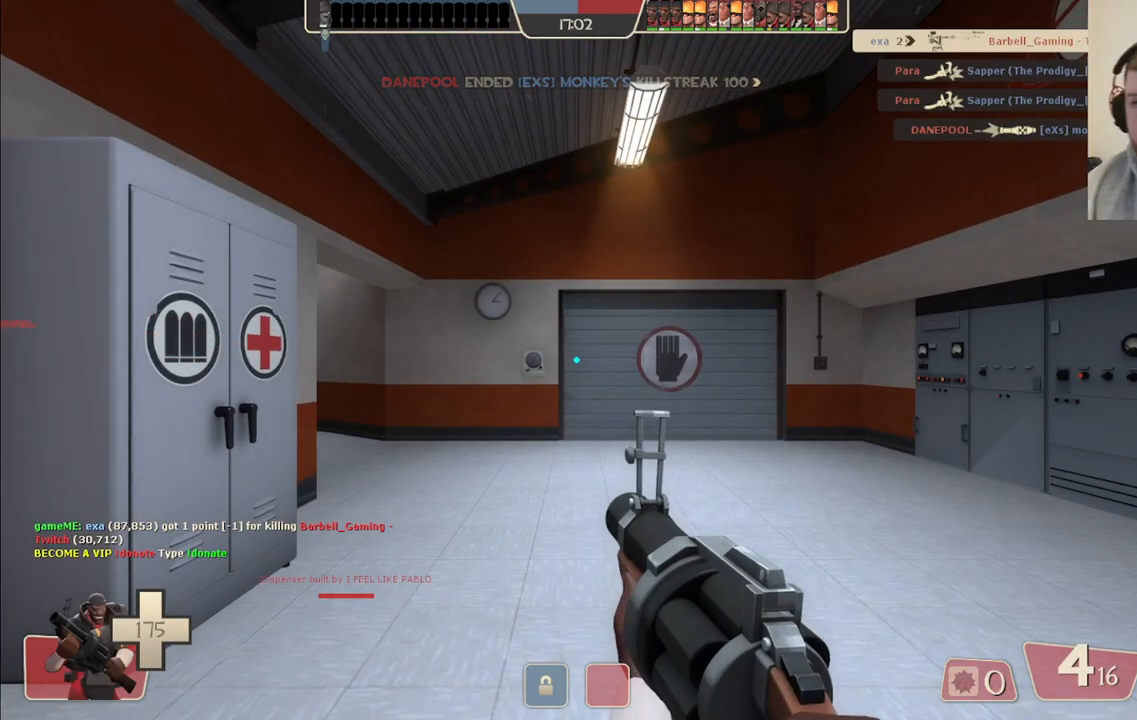
{"buttons": ["SQUARE"], "left_stick": "up", "right_stick": "center", "events": [[50, "left_stick", "up"], [417, "SQUARE", "down"]]}
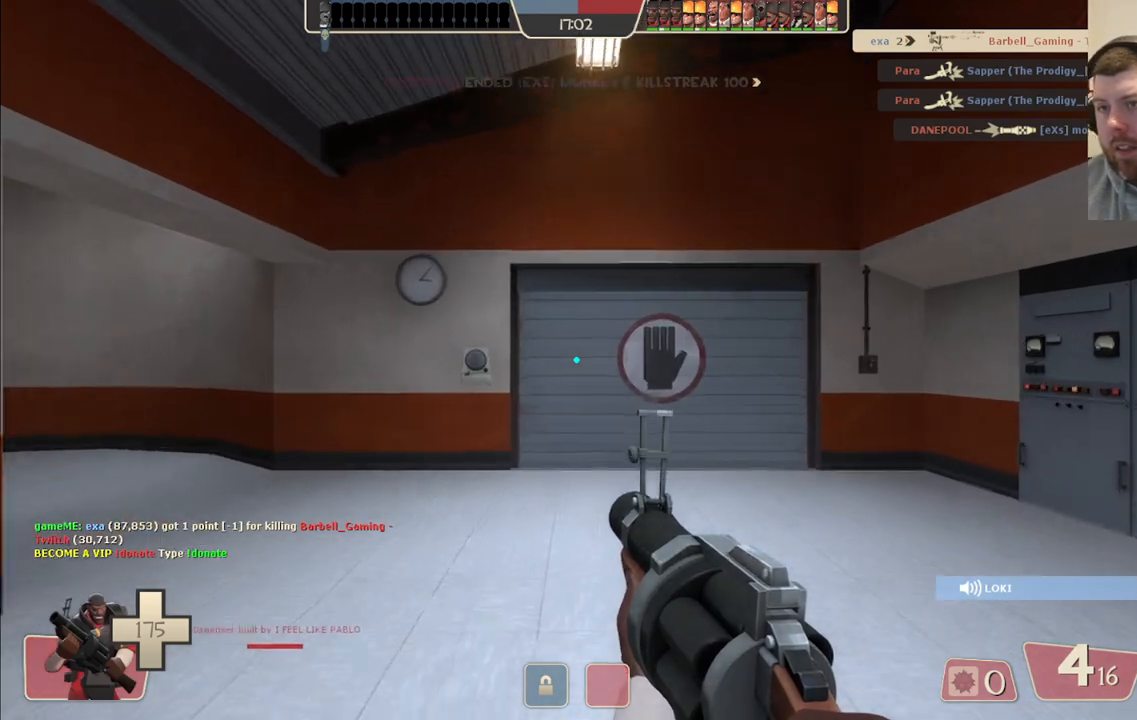
{"buttons": [], "left_stick": "up", "right_stick": "center", "events": [[17, "SQUARE", "up"], [133, "right_stick", "left"], [267, "right_stick", "center"], [383, "SQUARE", "down"], [433, "SQUARE", "up"]]}
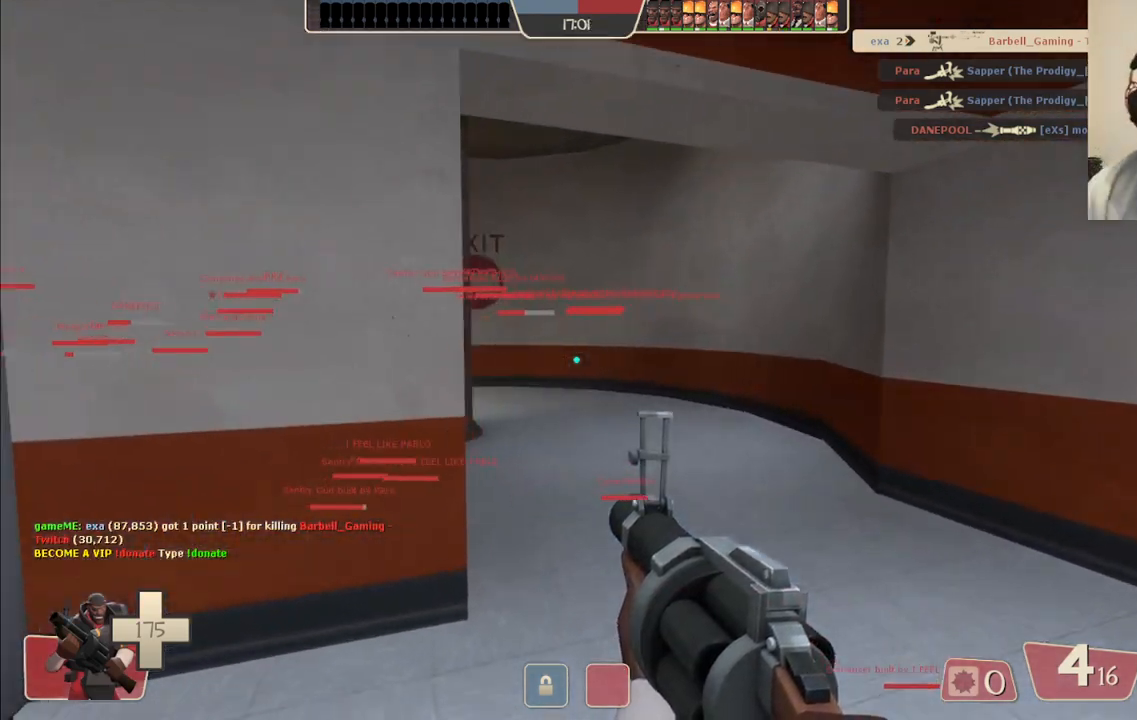
{"buttons": [], "left_stick": "up", "right_stick": "center", "events": [[33, "SQUARE", "down"], [117, "SQUARE", "up"]]}
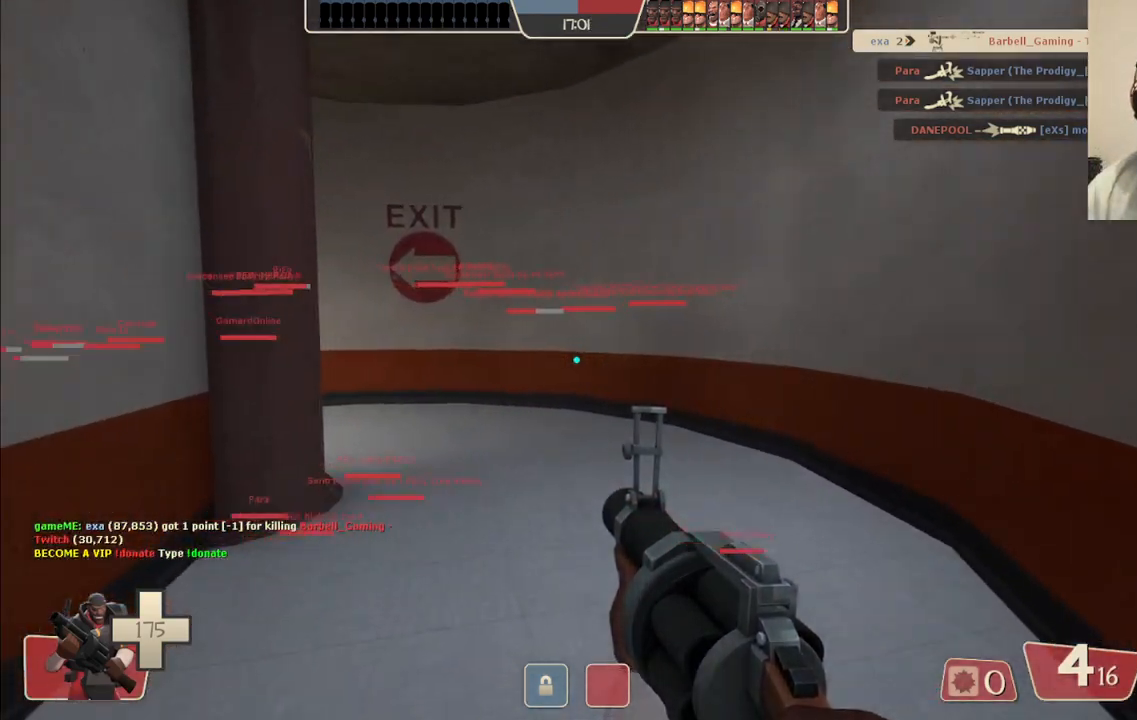
{"buttons": [], "left_stick": "up", "right_stick": "center", "events": [[33, "right_stick", "left"], [100, "right_stick", "center"], [250, "right_stick", "left"], [350, "right_stick", "center"]]}
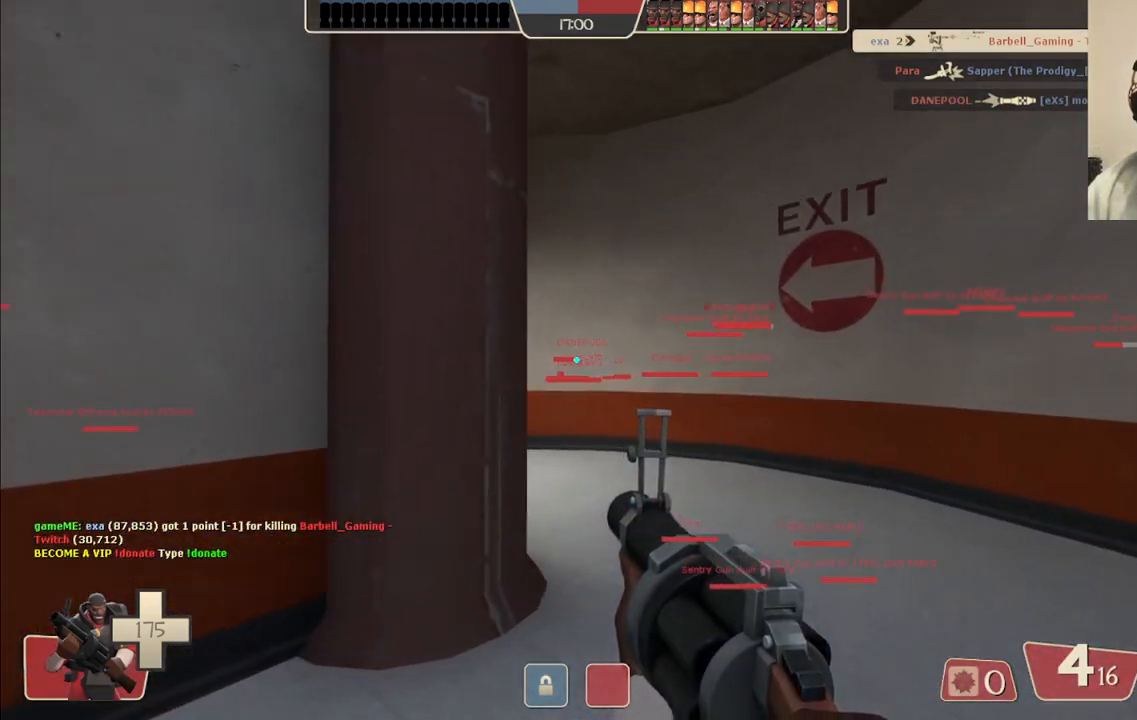
{"buttons": [], "left_stick": "up", "right_stick": "center", "events": [[83, "right_stick", "left"], [167, "right_stick", "center"], [317, "right_stick", "left"], [400, "right_stick", "center"]]}